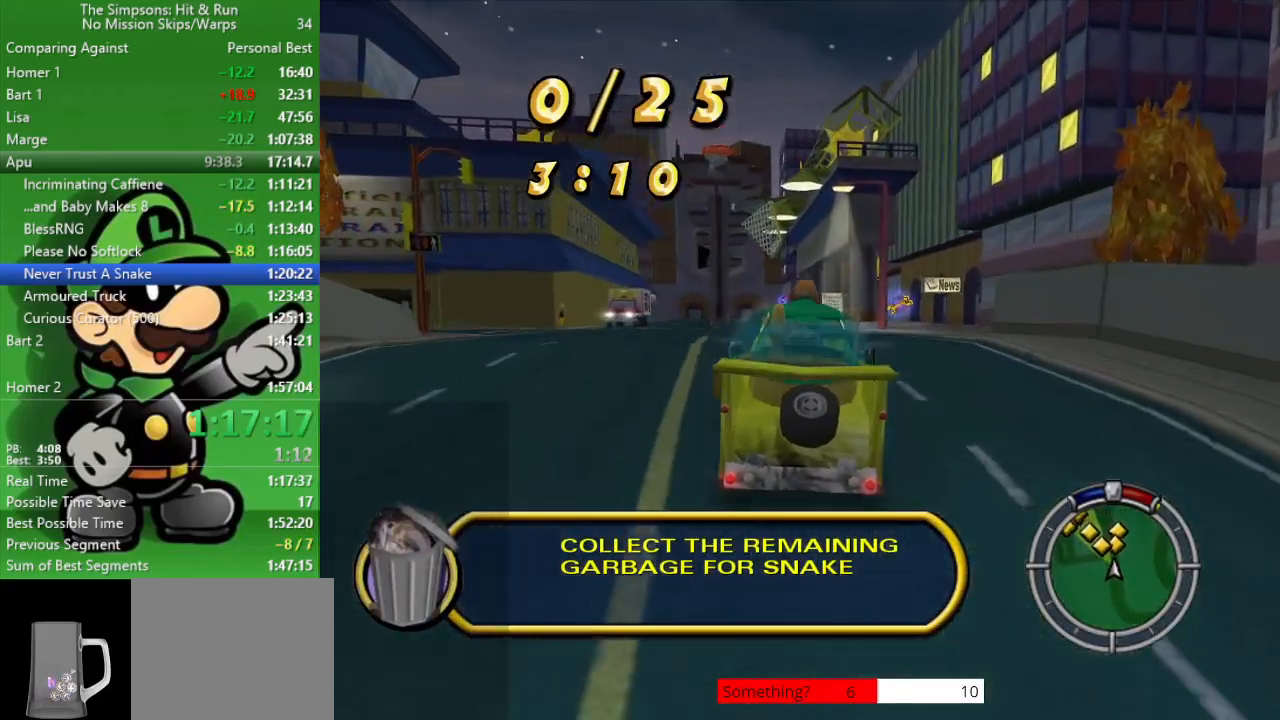
Gameplay with a controller (PlayStation layout); each line is a JSON object with the inputs held at the frame after it. "events" lists button and stick changes between this image and that frame as [ms after this image, input, new state], when the widget could be followed in between.
{"buttons": ["CIRCLE"], "left_stick": "center", "right_stick": "center", "events": [[67, "left_stick", "center"], [183, "left_stick", "right"], [333, "left_stick", "center"]]}
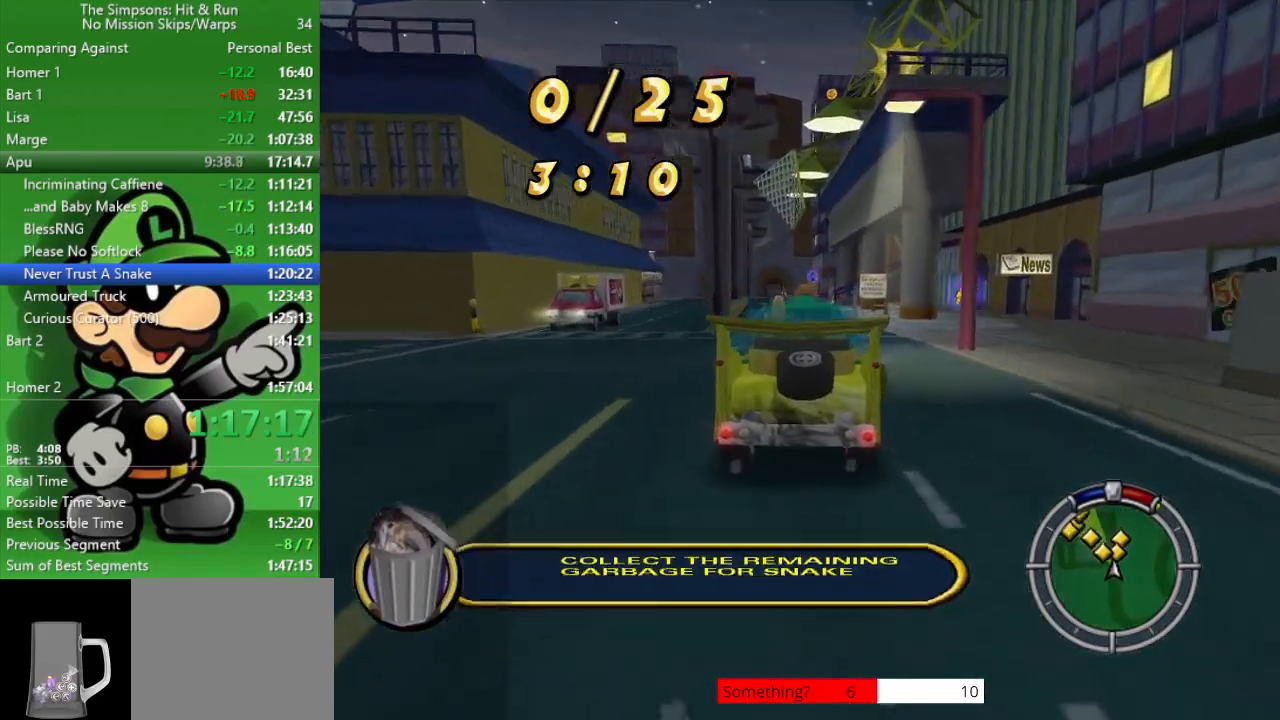
{"buttons": [], "left_stick": "center", "right_stick": "center", "events": [[33, "left_stick", "left"], [167, "left_stick", "center"], [317, "left_stick", "right"], [433, "left_stick", "center"], [450, "CIRCLE", "up"]]}
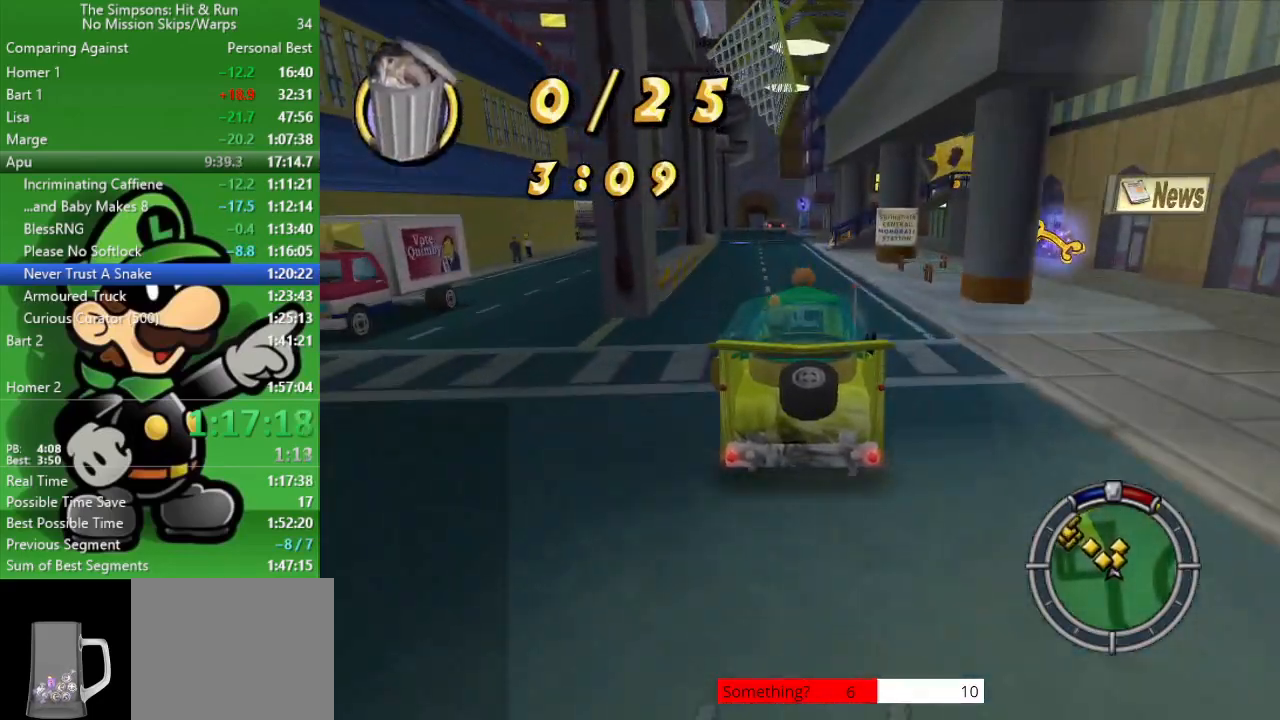
{"buttons": ["CROSS", "SQUARE", "L2"], "left_stick": "center", "right_stick": "center", "events": [[333, "CROSS", "down"], [383, "SQUARE", "down"], [400, "L2", "down"]]}
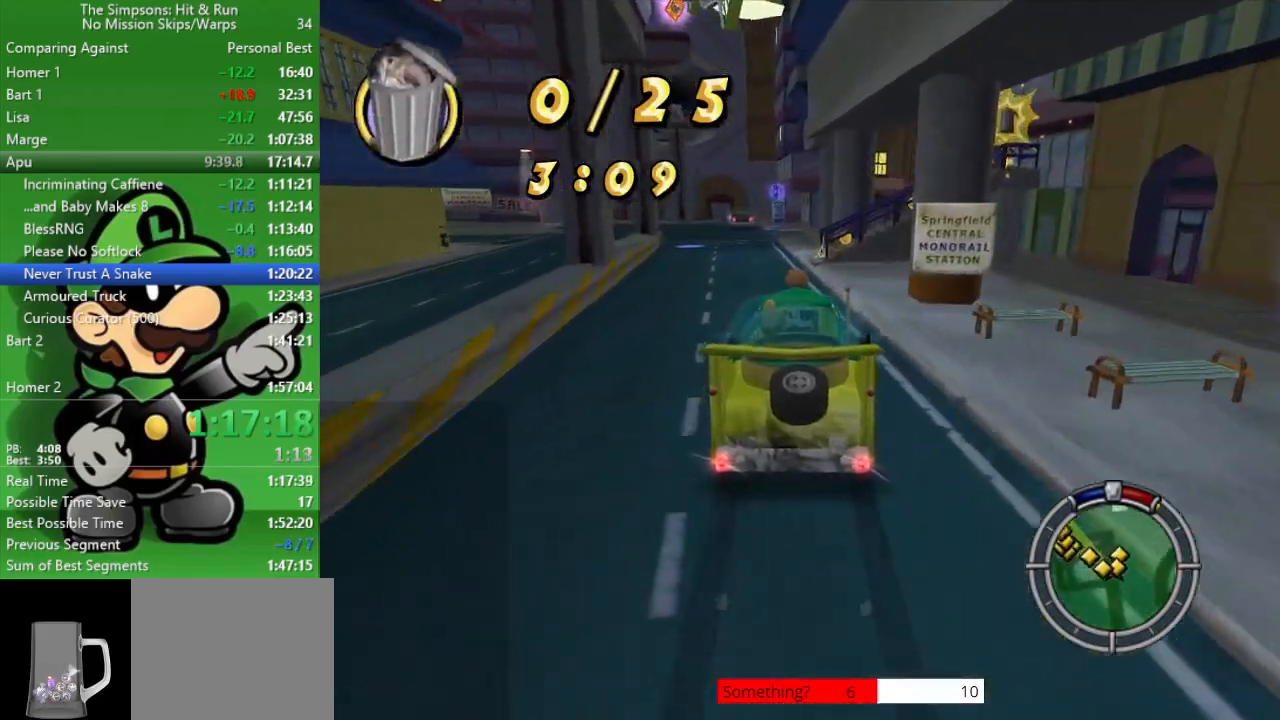
{"buttons": ["CROSS", "SQUARE", "L2"], "left_stick": "down-left", "right_stick": "center", "events": [[117, "left_stick", "left"], [267, "left_stick", "center"], [500, "left_stick", "down-left"]]}
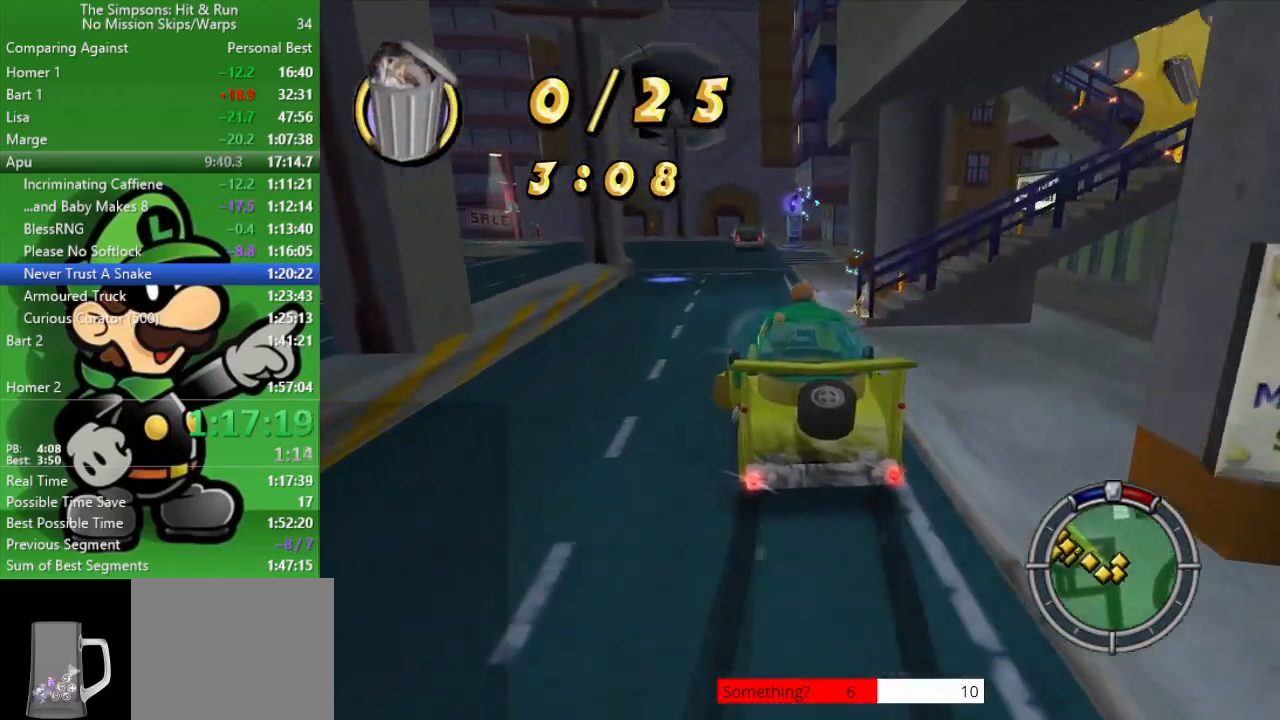
{"buttons": ["CROSS", "SQUARE", "L2"], "left_stick": "down", "right_stick": "center", "events": [[67, "left_stick", "down"]]}
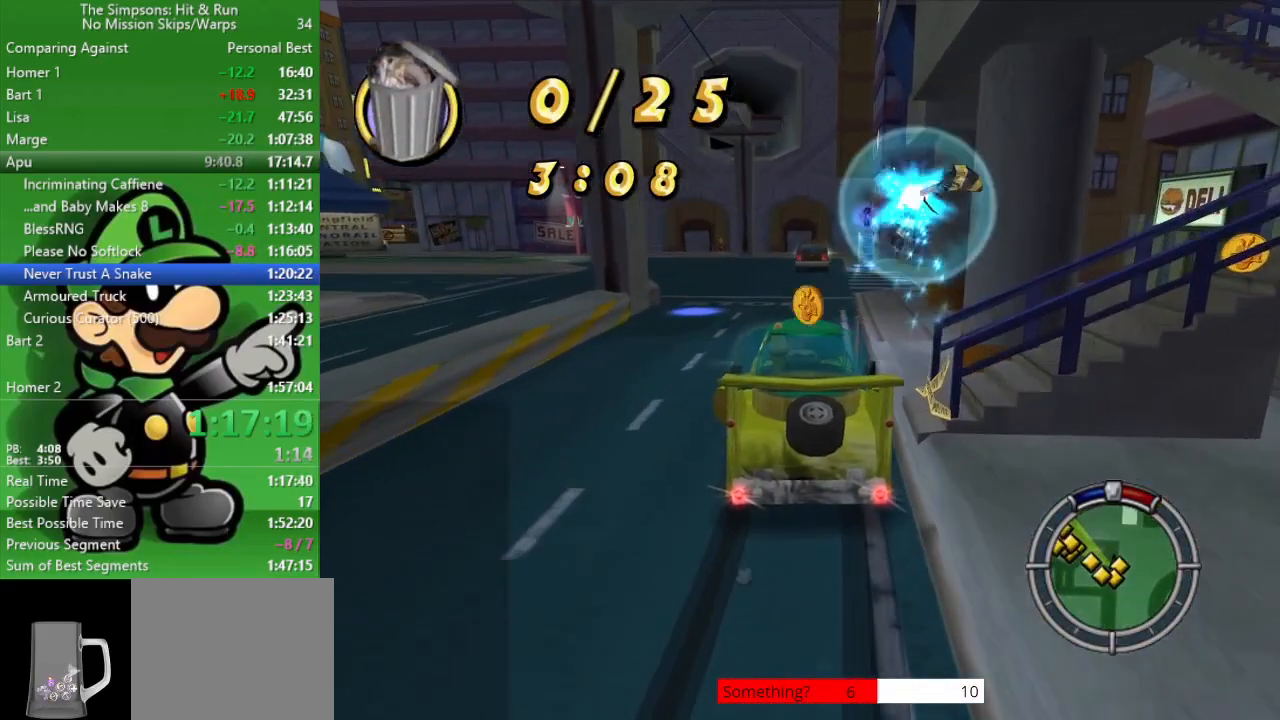
{"buttons": ["CROSS", "SQUARE", "L2"], "left_stick": "center", "right_stick": "center", "events": [[50, "left_stick", "down-right"], [183, "left_stick", "right"], [483, "left_stick", "center"]]}
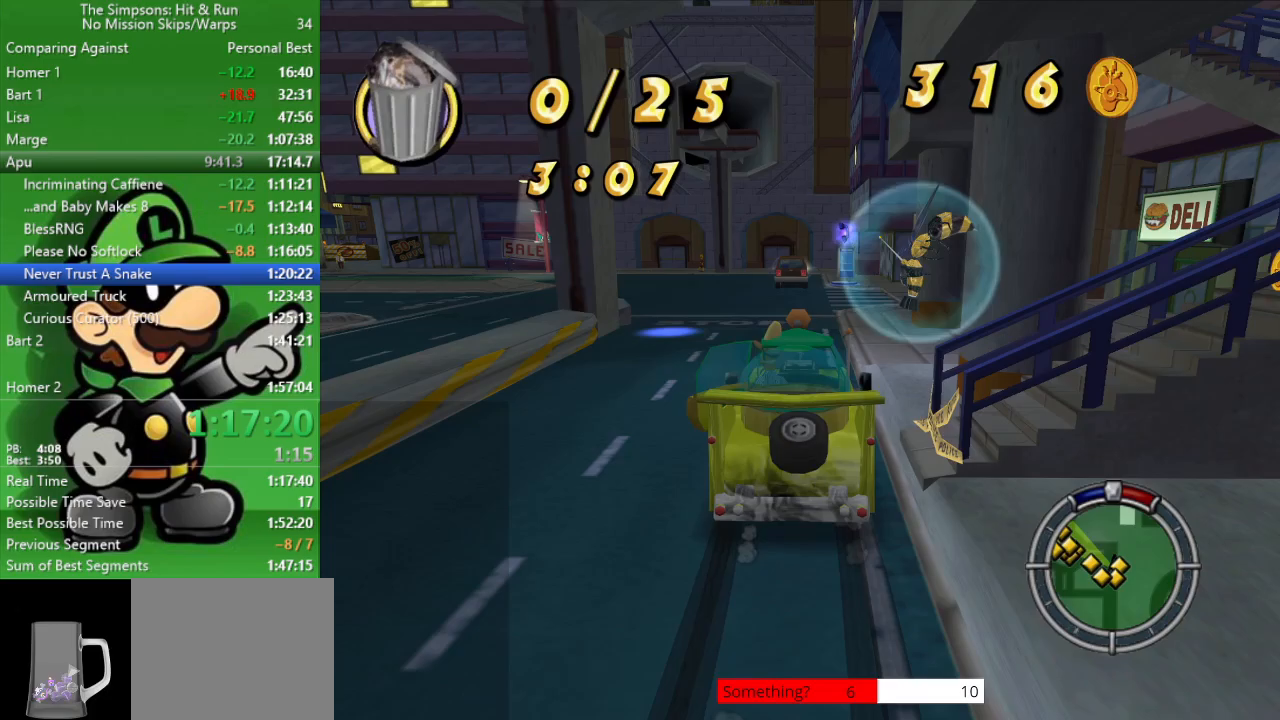
{"buttons": [], "left_stick": "up", "right_stick": "center", "events": [[67, "SQUARE", "up"], [83, "L2", "up"], [117, "CROSS", "up"], [417, "left_stick", "up"]]}
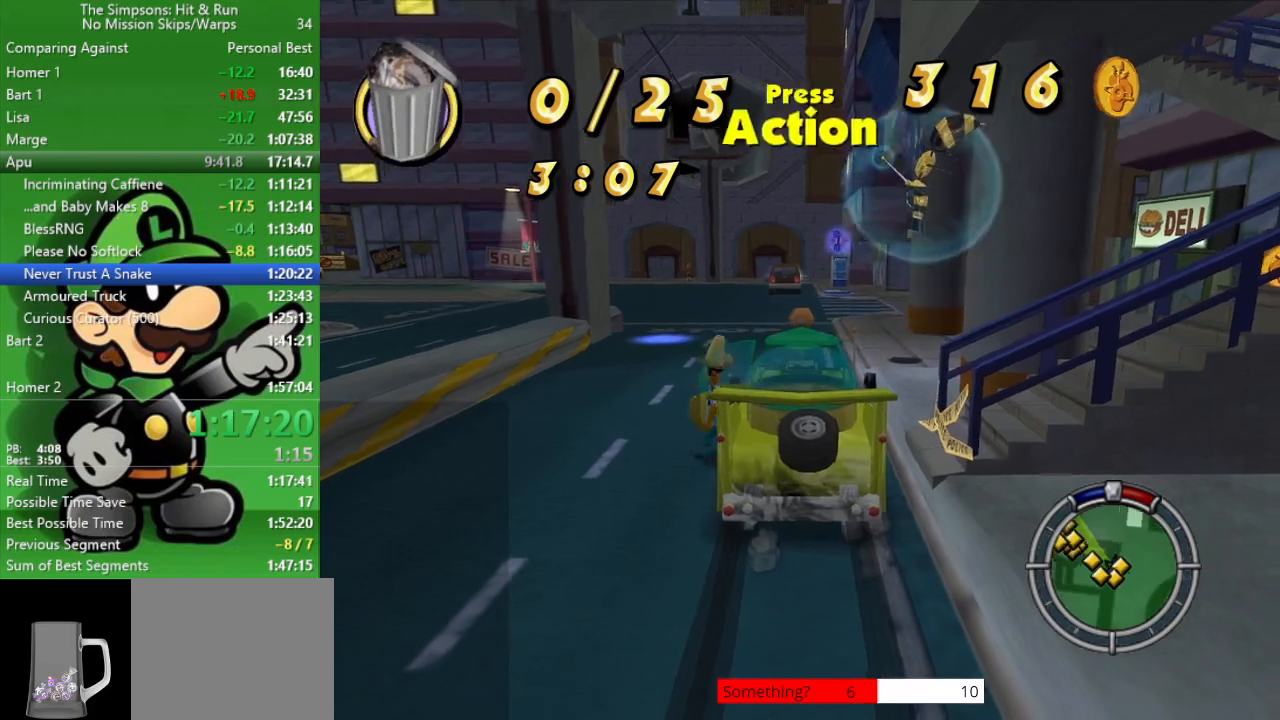
{"buttons": ["CIRCLE"], "left_stick": "up-right", "right_stick": "center", "events": [[350, "CIRCLE", "down"], [350, "left_stick", "up-right"]]}
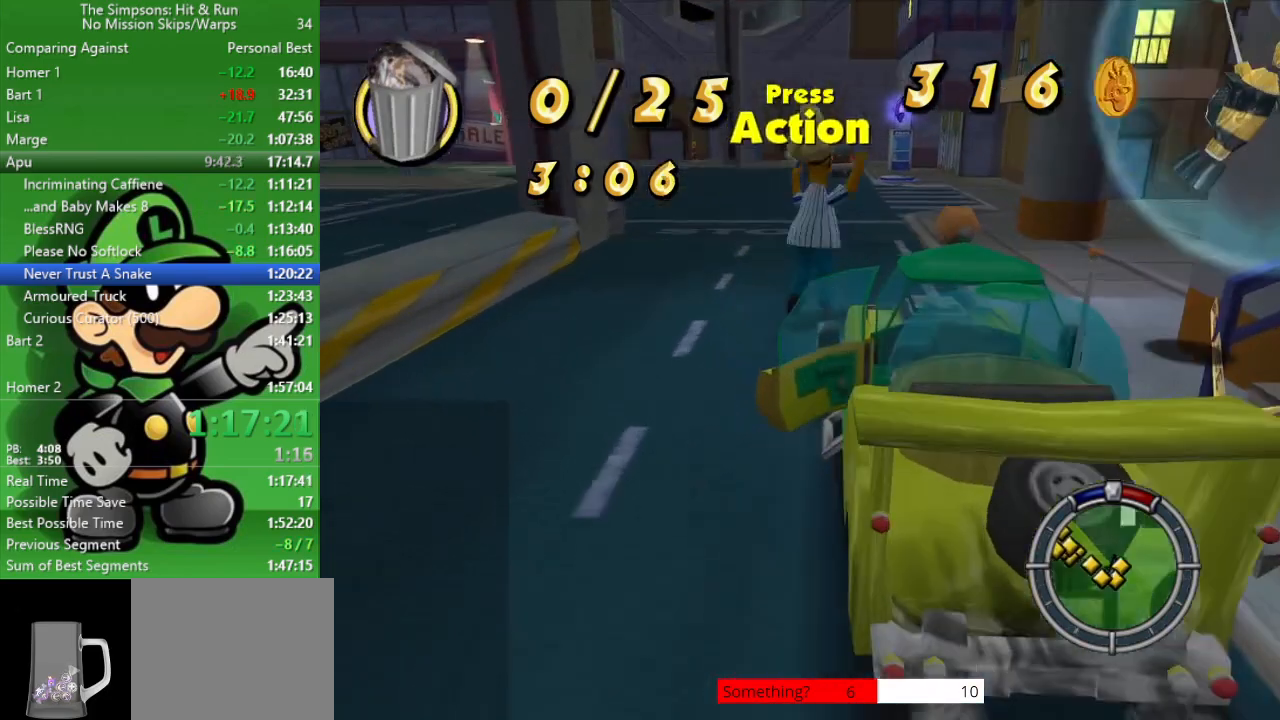
{"buttons": [], "left_stick": "down", "right_stick": "center", "events": [[67, "CIRCLE", "up"], [83, "left_stick", "down-right"], [233, "CIRCLE", "down"], [383, "CIRCLE", "up"], [450, "left_stick", "down"]]}
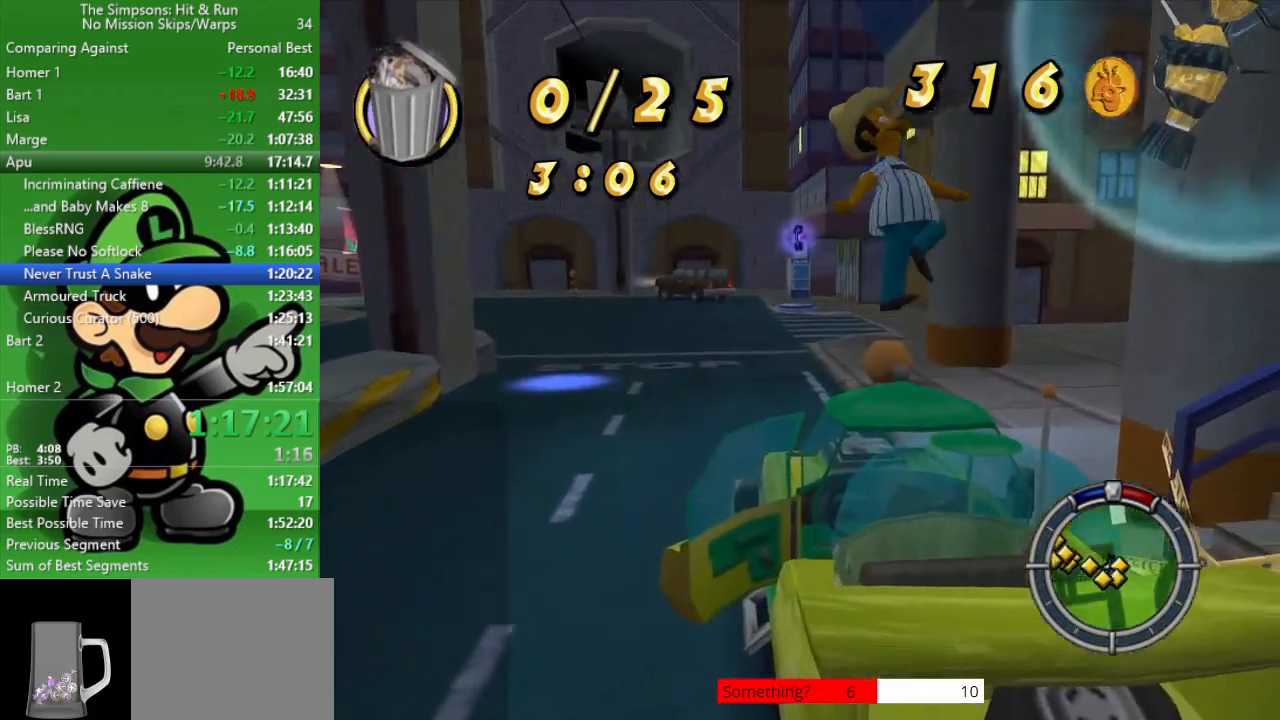
{"buttons": [], "left_stick": "up-right", "right_stick": "center", "events": [[200, "left_stick", "down-right"], [317, "left_stick", "right"], [367, "CIRCLE", "down"], [417, "left_stick", "up-right"], [467, "CIRCLE", "up"]]}
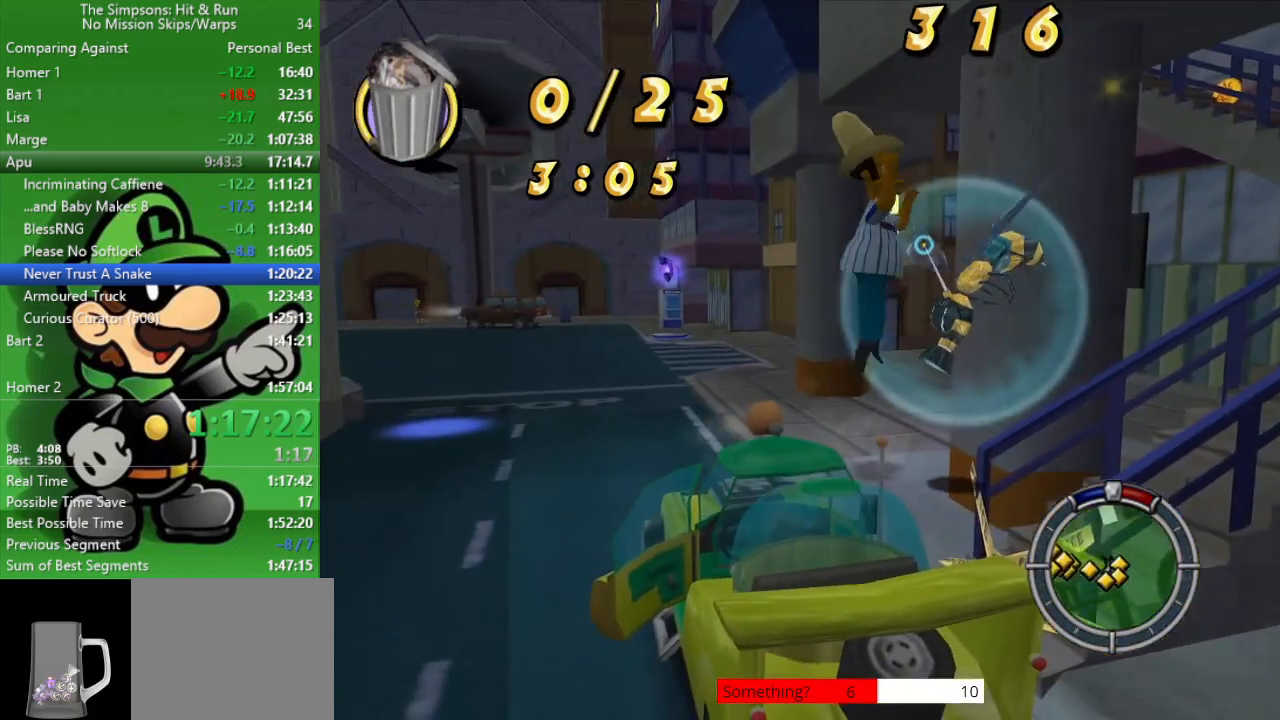
{"buttons": [], "left_stick": "down-right", "right_stick": "center", "events": [[33, "CROSS", "down"], [333, "left_stick", "up-left"], [383, "left_stick", "down-left"], [400, "CROSS", "up"], [467, "left_stick", "down-right"]]}
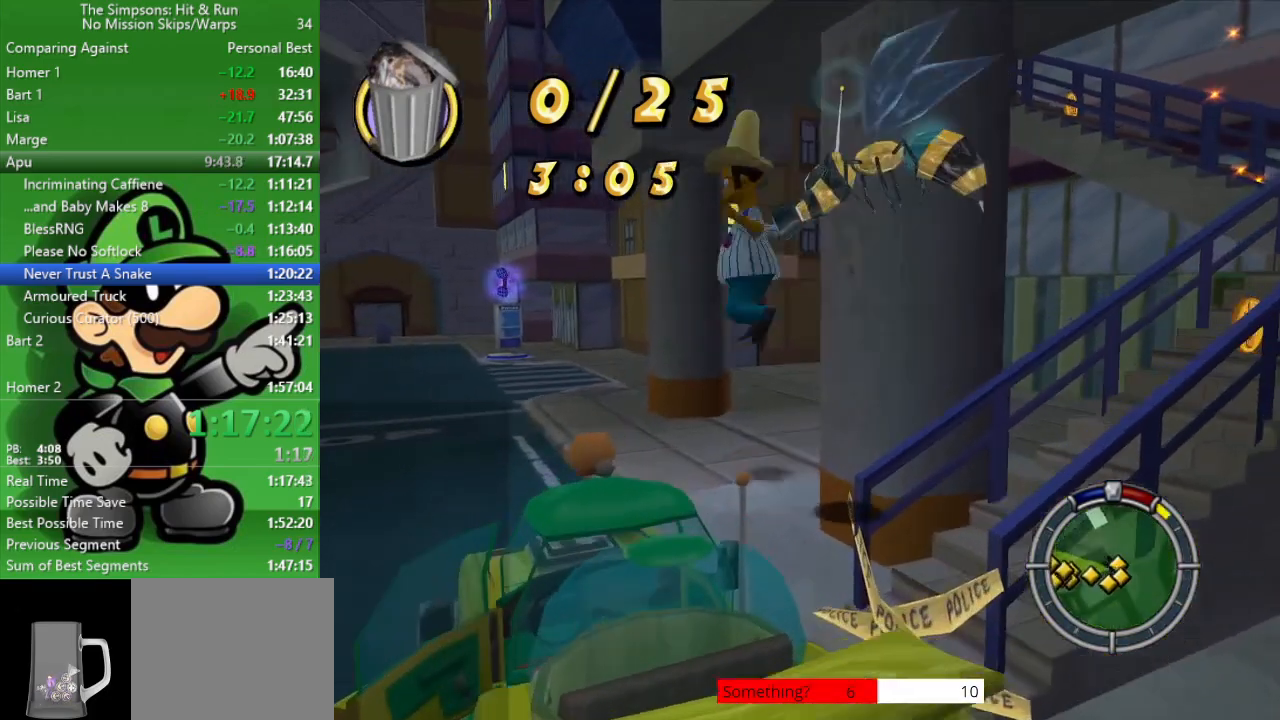
{"buttons": ["R2"], "left_stick": "up-right", "right_stick": "center", "events": [[50, "left_stick", "right"], [150, "left_stick", "up-right"], [433, "R2", "down"]]}
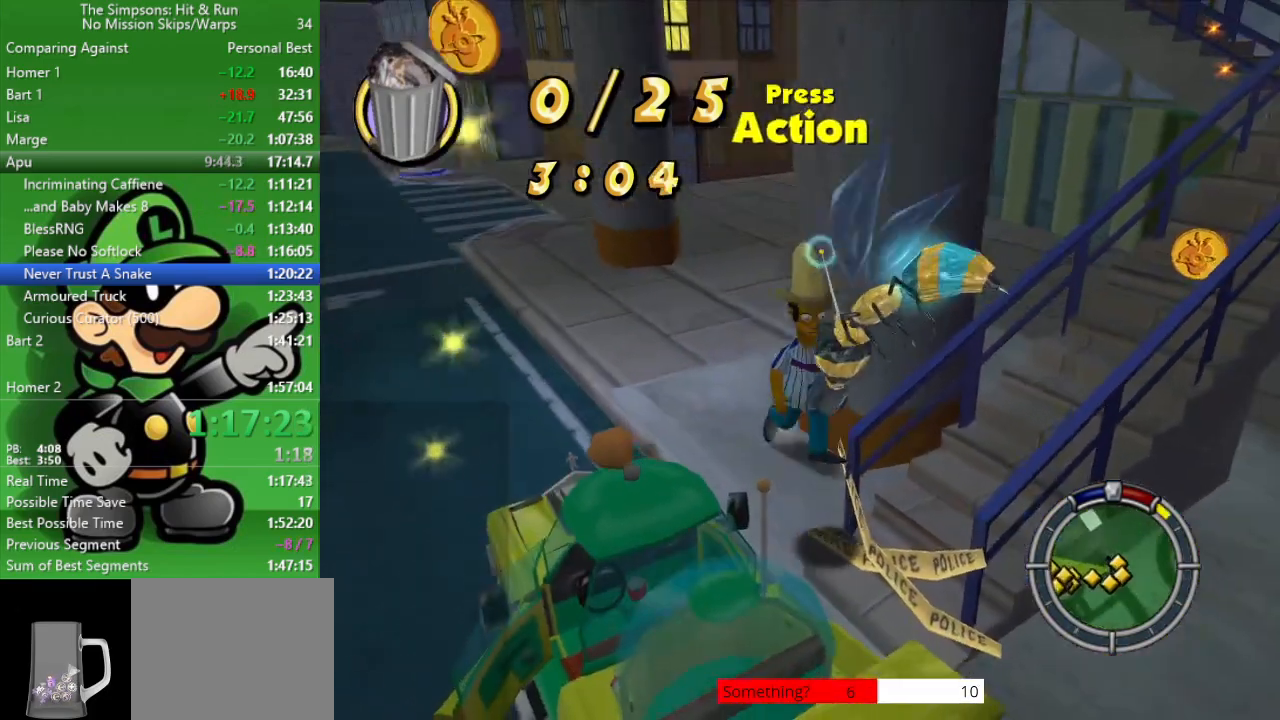
{"buttons": ["R2"], "left_stick": "down-right", "right_stick": "center", "events": [[183, "CIRCLE", "down"], [233, "left_stick", "down-right"], [400, "CIRCLE", "up"]]}
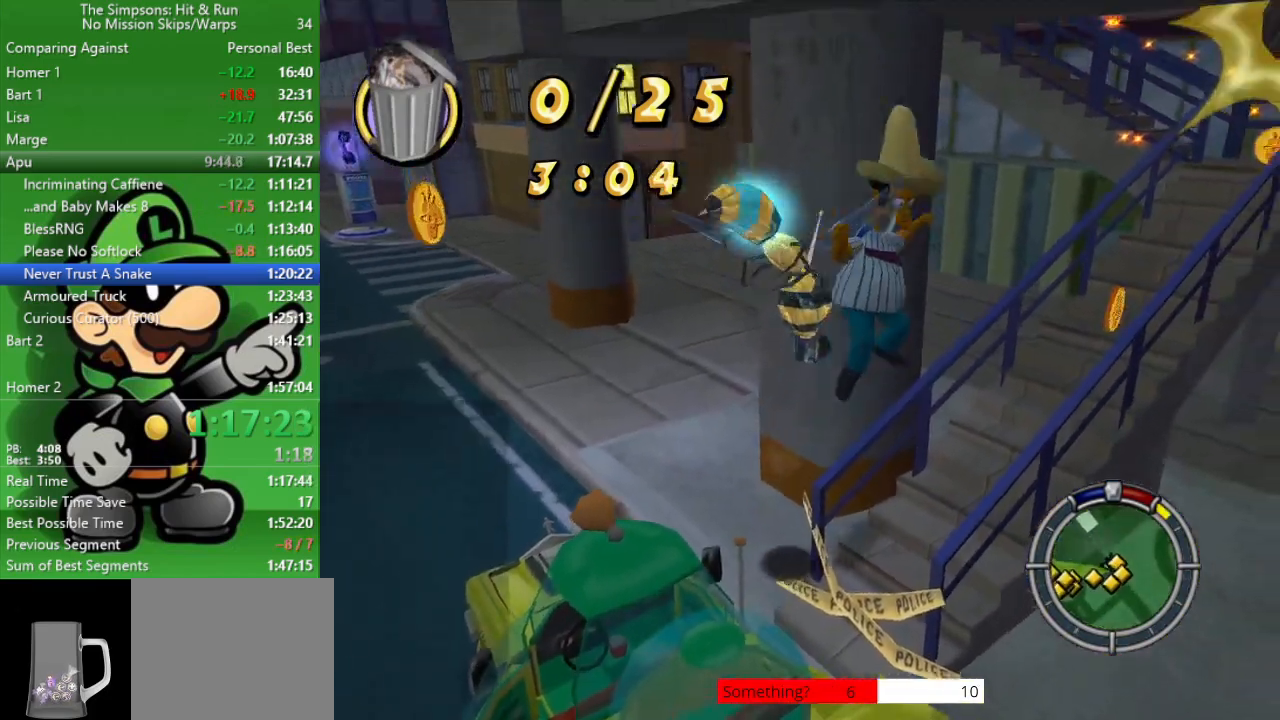
{"buttons": ["R2"], "left_stick": "up-right", "right_stick": "center", "events": [[33, "left_stick", "up-right"], [167, "left_stick", "up"], [350, "left_stick", "up-right"]]}
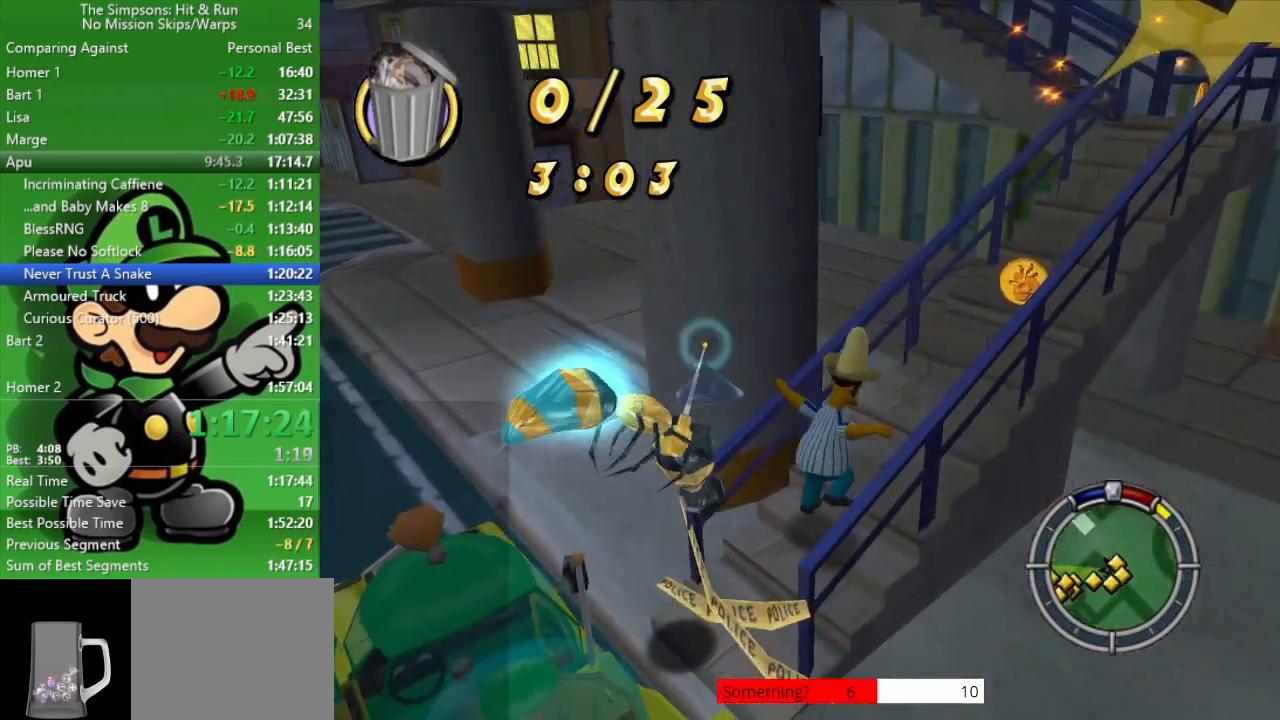
{"buttons": ["R2"], "left_stick": "up-right", "right_stick": "center", "events": []}
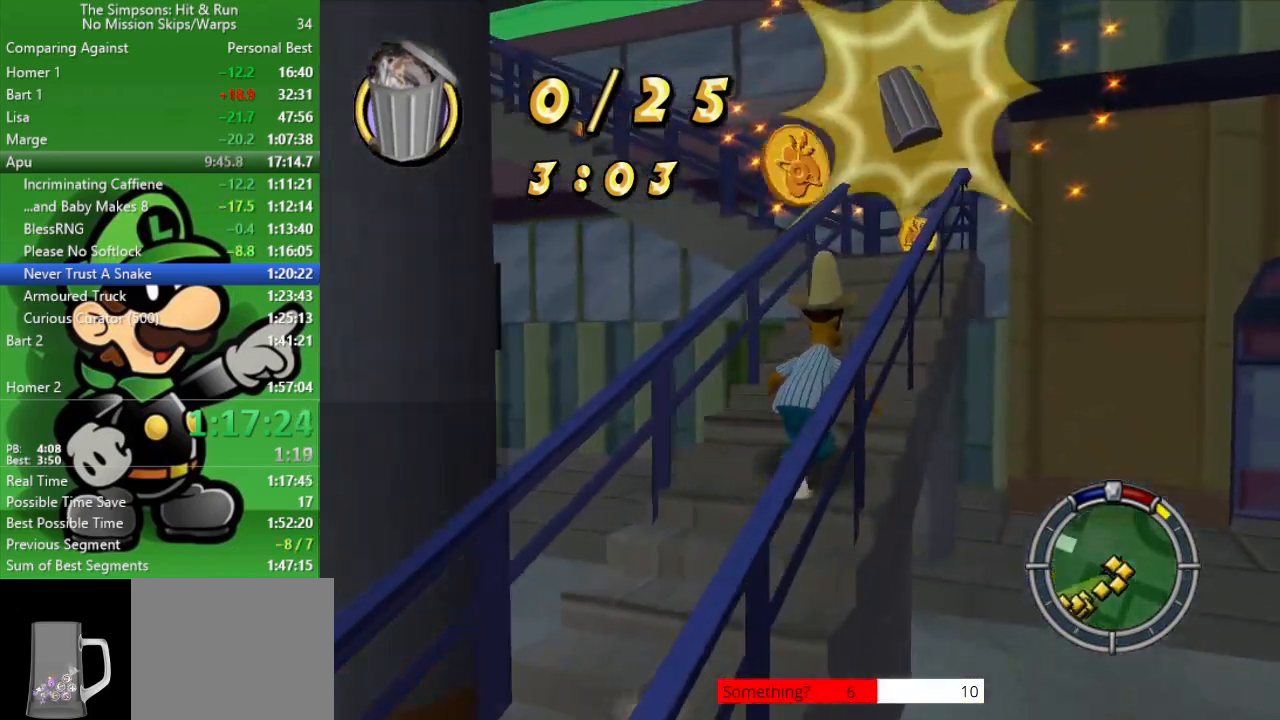
{"buttons": ["R2"], "left_stick": "up-right", "right_stick": "center", "events": []}
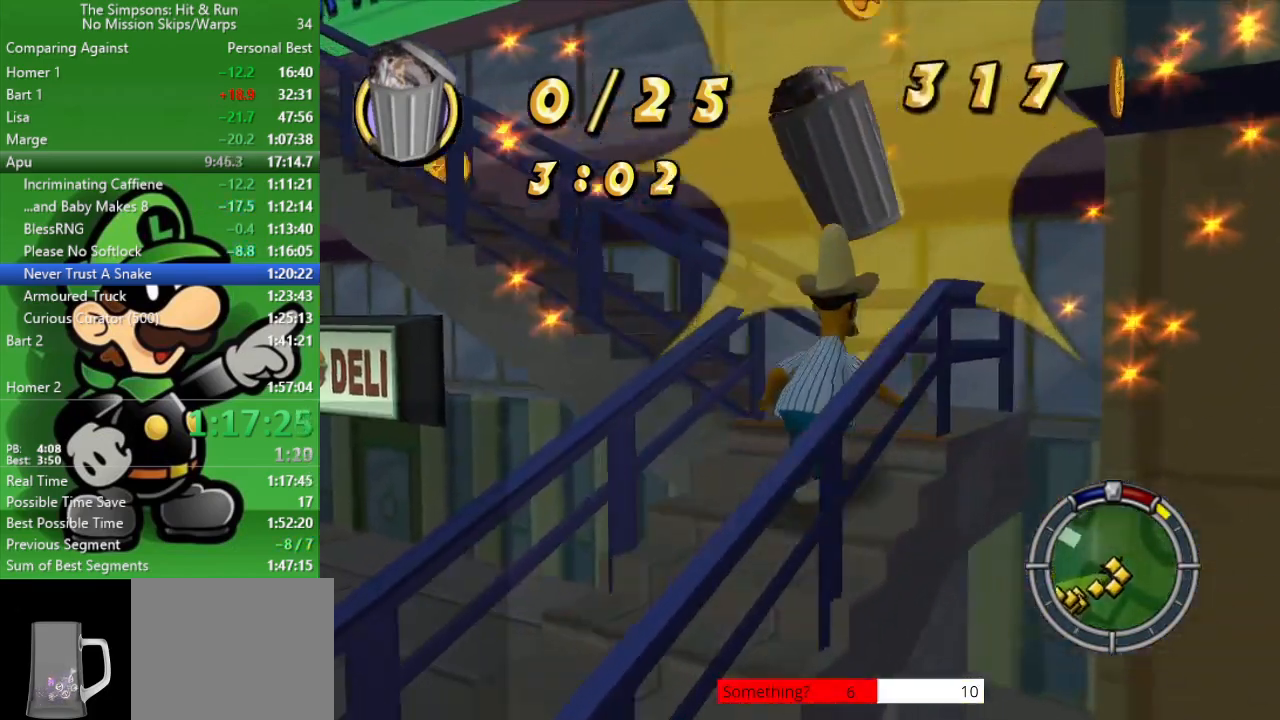
{"buttons": ["R2"], "left_stick": "up-left", "right_stick": "center", "events": [[50, "right_stick", "left"], [67, "left_stick", "up"], [217, "left_stick", "up-left"], [233, "R2", "up"], [267, "right_stick", "center"], [300, "R2", "down"]]}
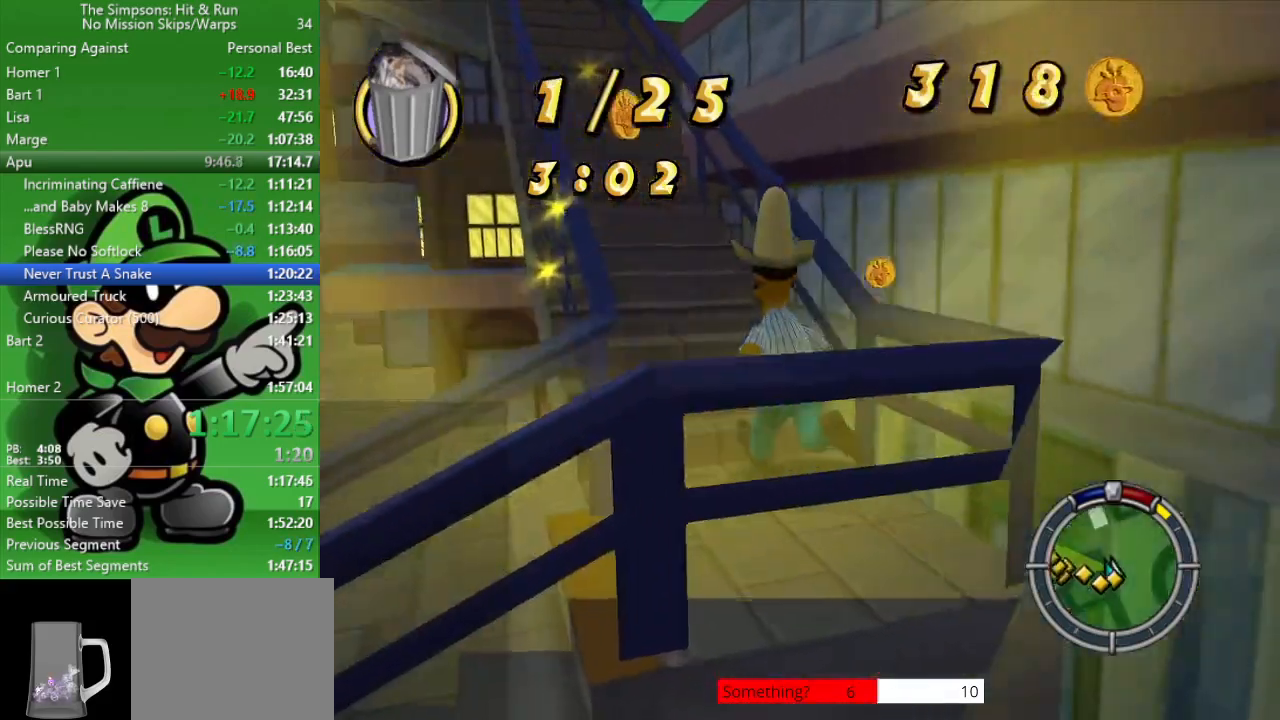
{"buttons": ["R2"], "left_stick": "up-left", "right_stick": "center", "events": []}
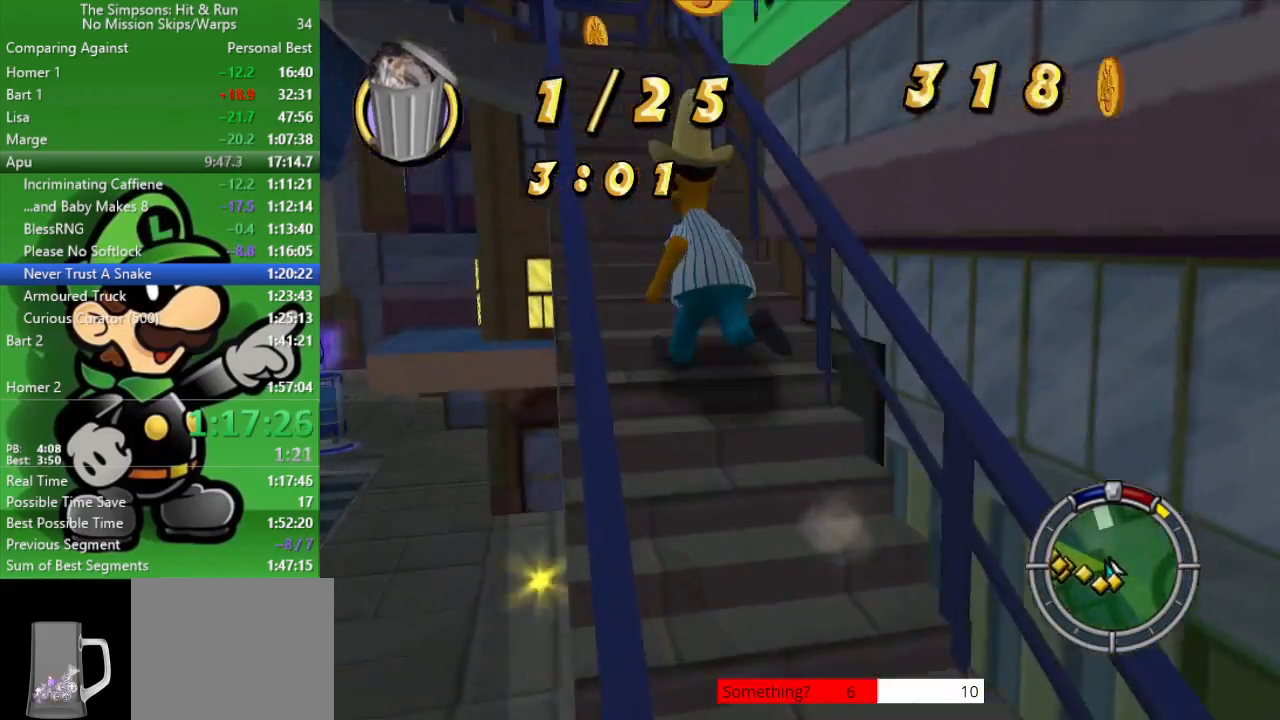
{"buttons": ["R2"], "left_stick": "up-left", "right_stick": "left", "events": [[433, "right_stick", "left"]]}
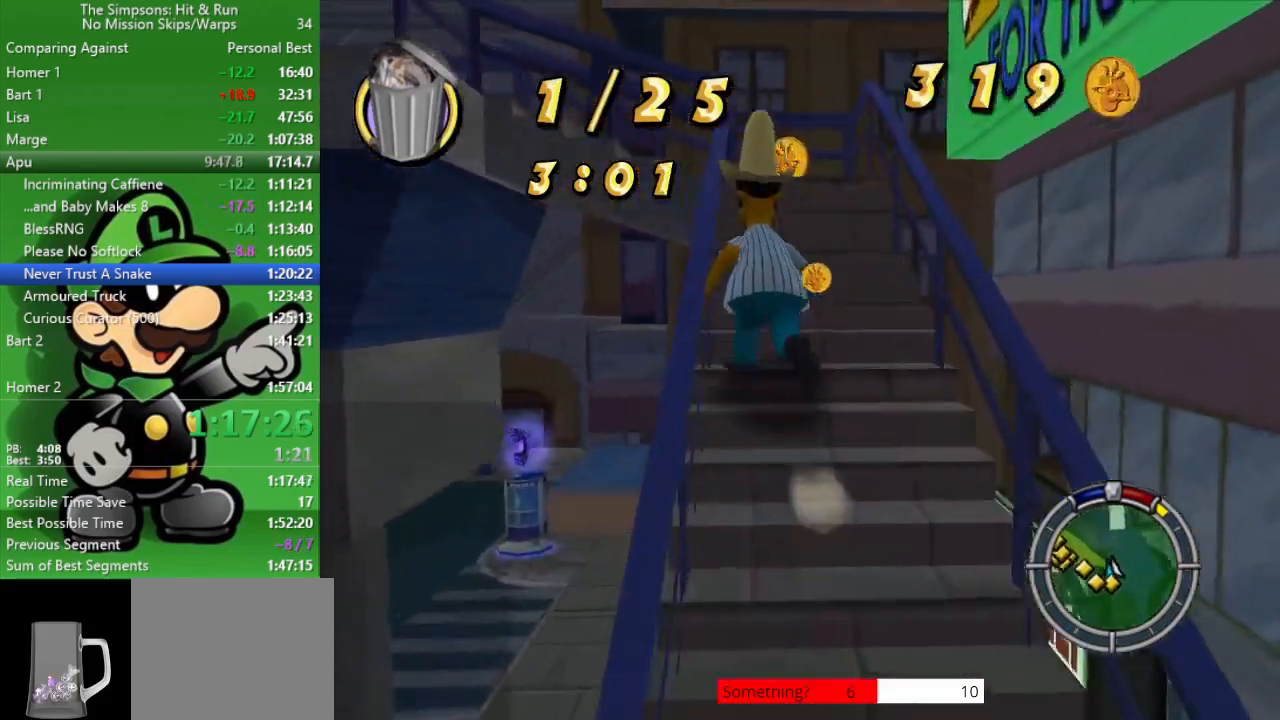
{"buttons": ["R2"], "left_stick": "up", "right_stick": "left", "events": [[83, "left_stick", "up"]]}
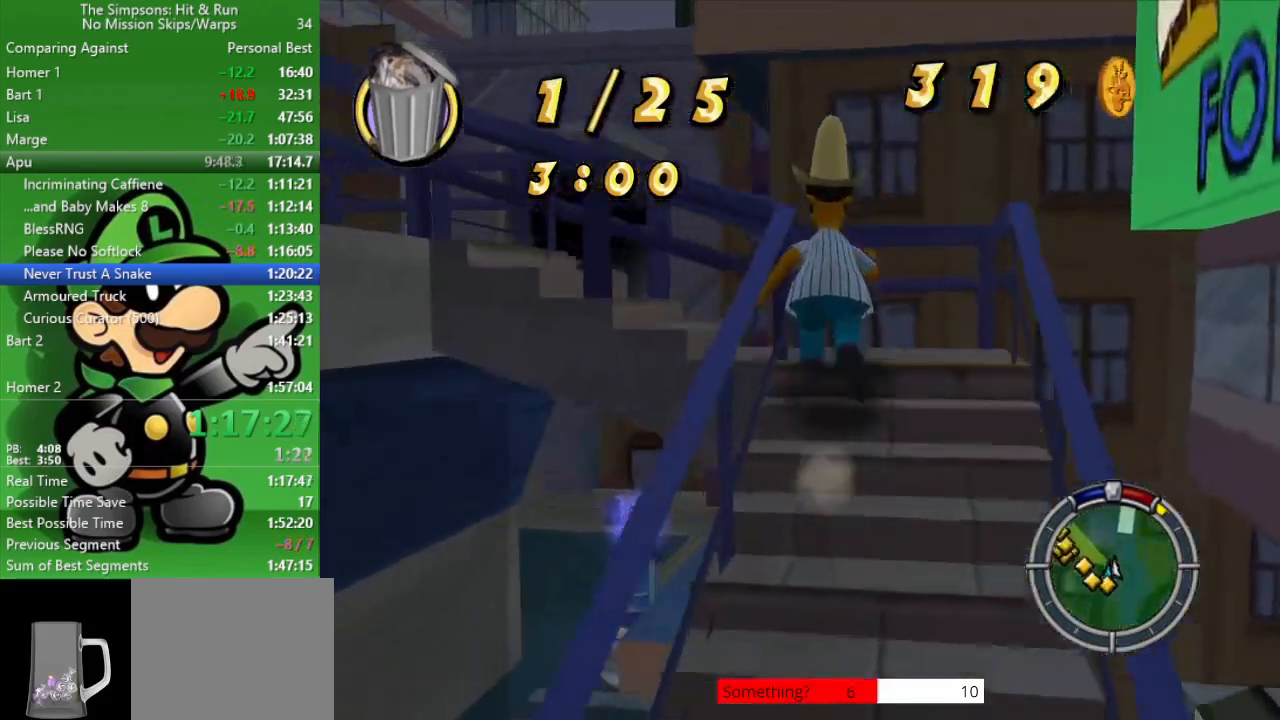
{"buttons": ["R2"], "left_stick": "left", "right_stick": "left", "events": [[133, "left_stick", "up-left"], [167, "R2", "up"], [183, "right_stick", "center"], [233, "left_stick", "left"], [300, "R2", "down"], [433, "right_stick", "left"]]}
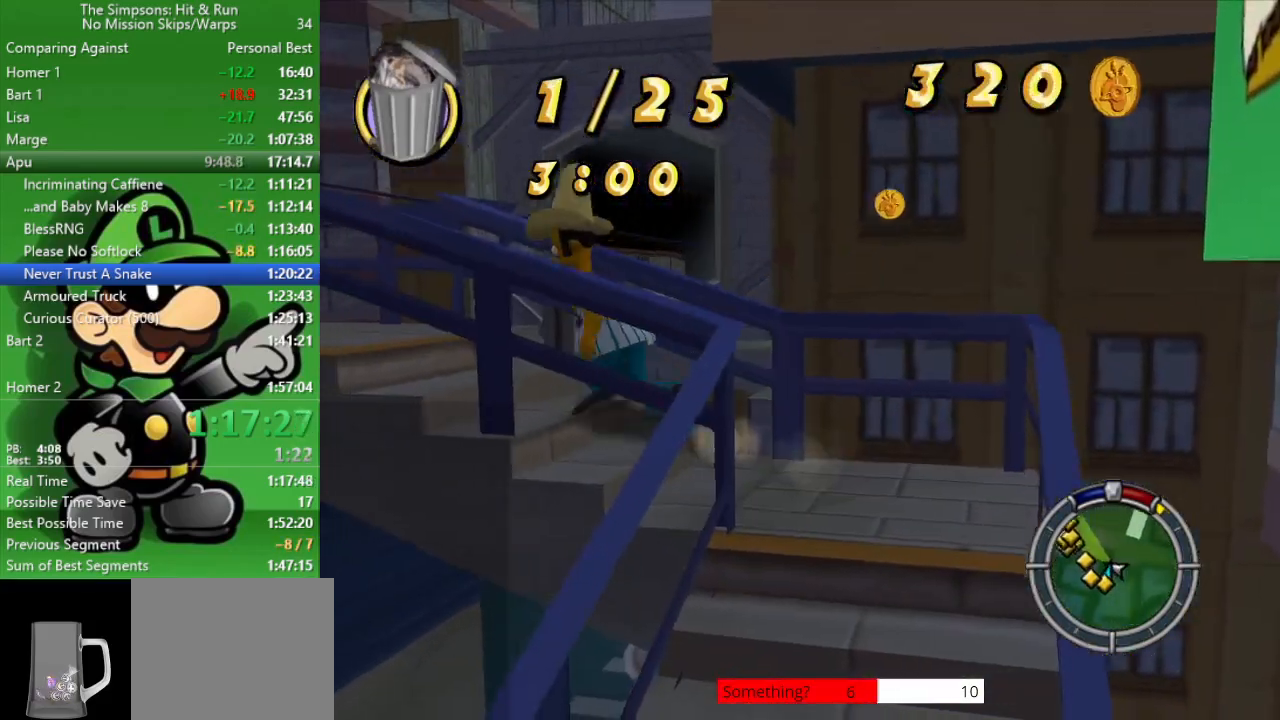
{"buttons": ["R2"], "left_stick": "down-left", "right_stick": "left", "events": [[267, "left_stick", "down-left"], [317, "R2", "up"], [500, "R2", "down"]]}
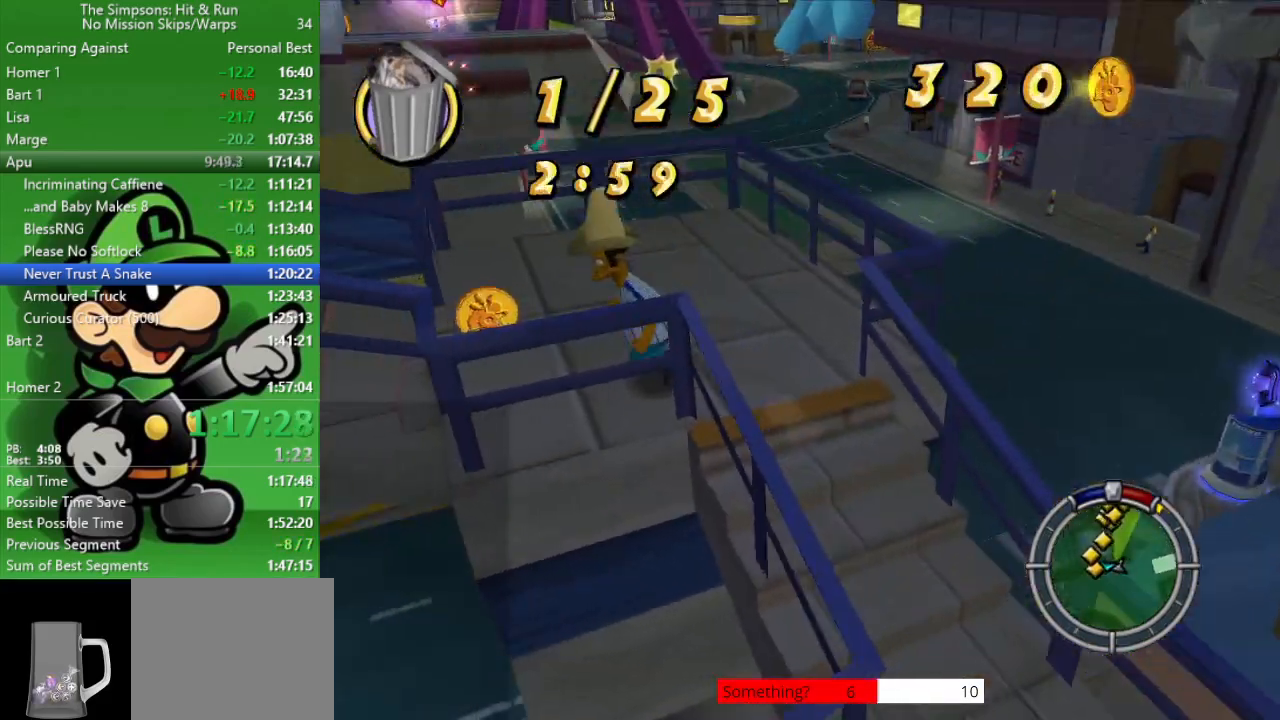
{"buttons": ["R2"], "left_stick": "up-left", "right_stick": "left", "events": [[167, "left_stick", "left"], [283, "left_stick", "up-left"]]}
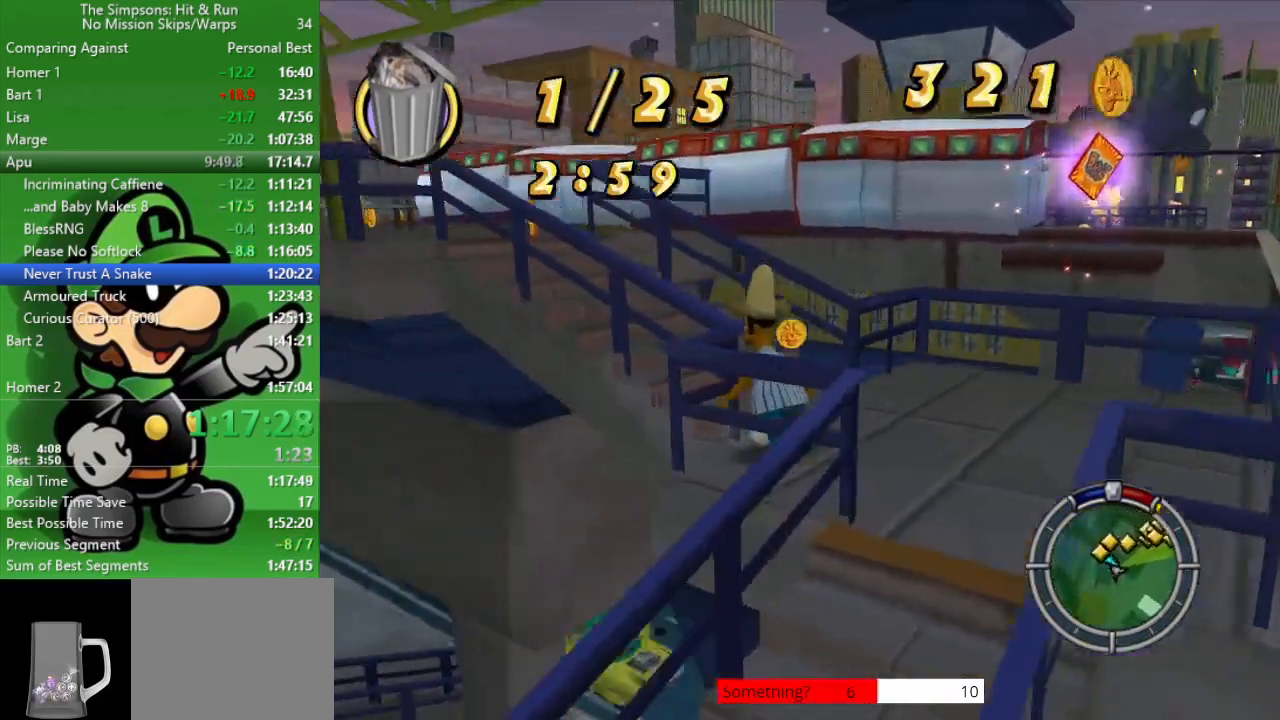
{"buttons": ["R2"], "left_stick": "up-left", "right_stick": "center", "events": [[500, "right_stick", "center"]]}
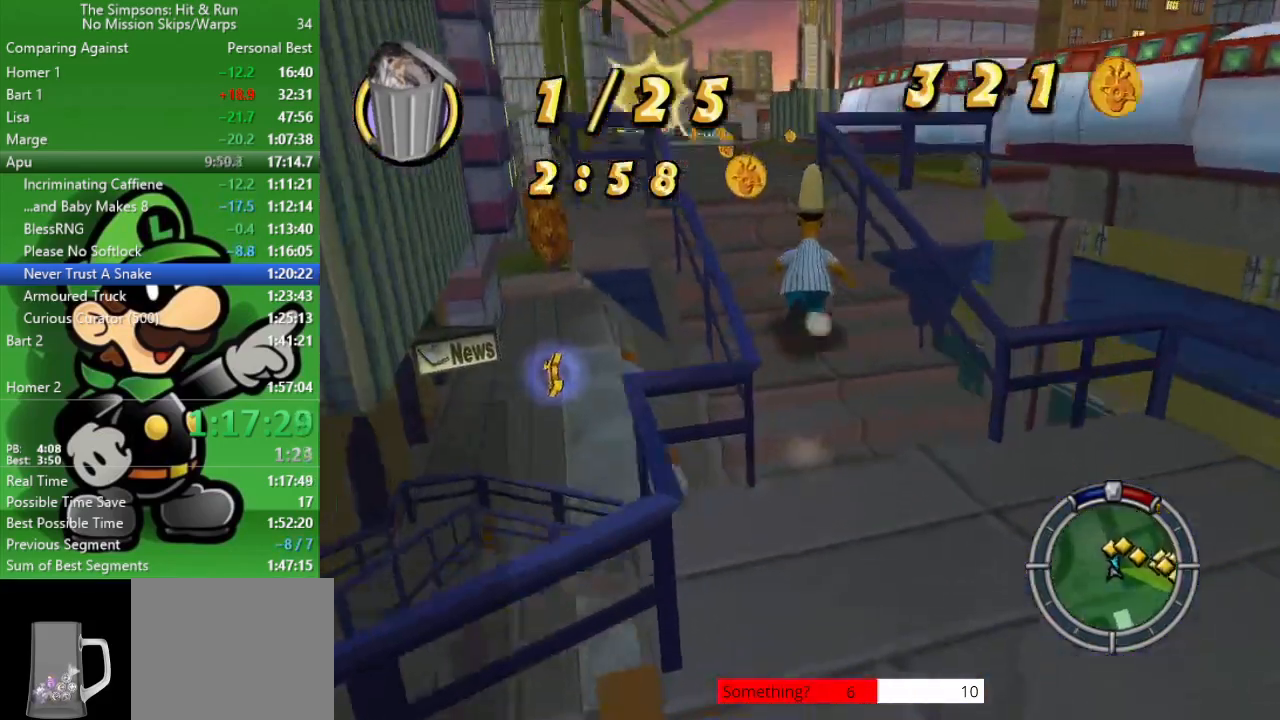
{"buttons": ["R2"], "left_stick": "up-right", "right_stick": "center", "events": [[133, "left_stick", "center"], [267, "left_stick", "up-right"]]}
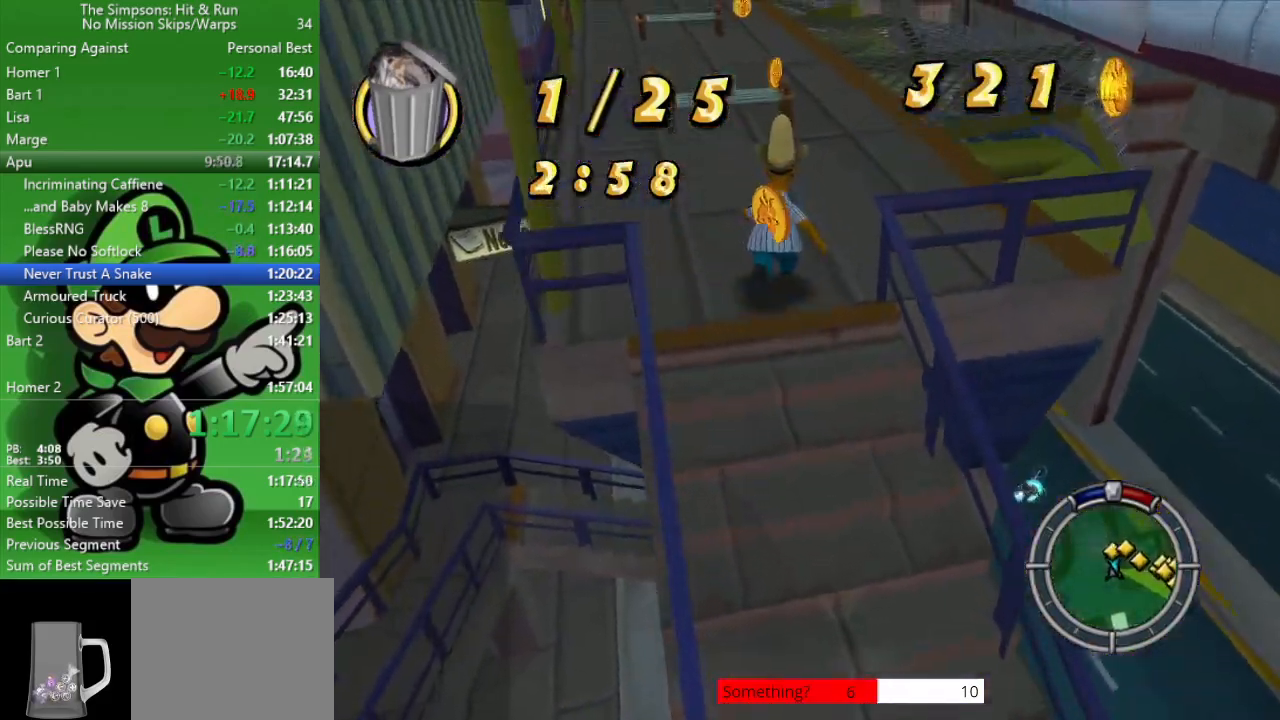
{"buttons": ["R2"], "left_stick": "up", "right_stick": "center", "events": [[367, "left_stick", "up"]]}
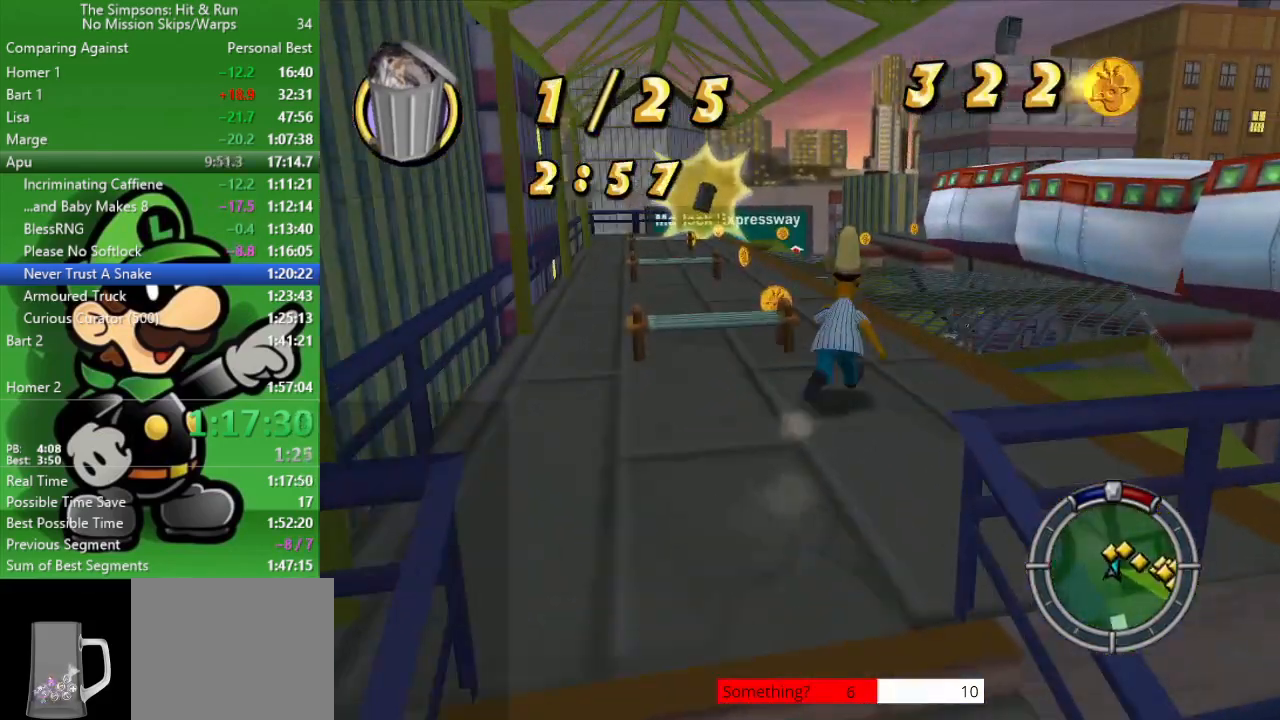
{"buttons": ["R2"], "left_stick": "up-left", "right_stick": "center", "events": [[183, "left_stick", "up-left"]]}
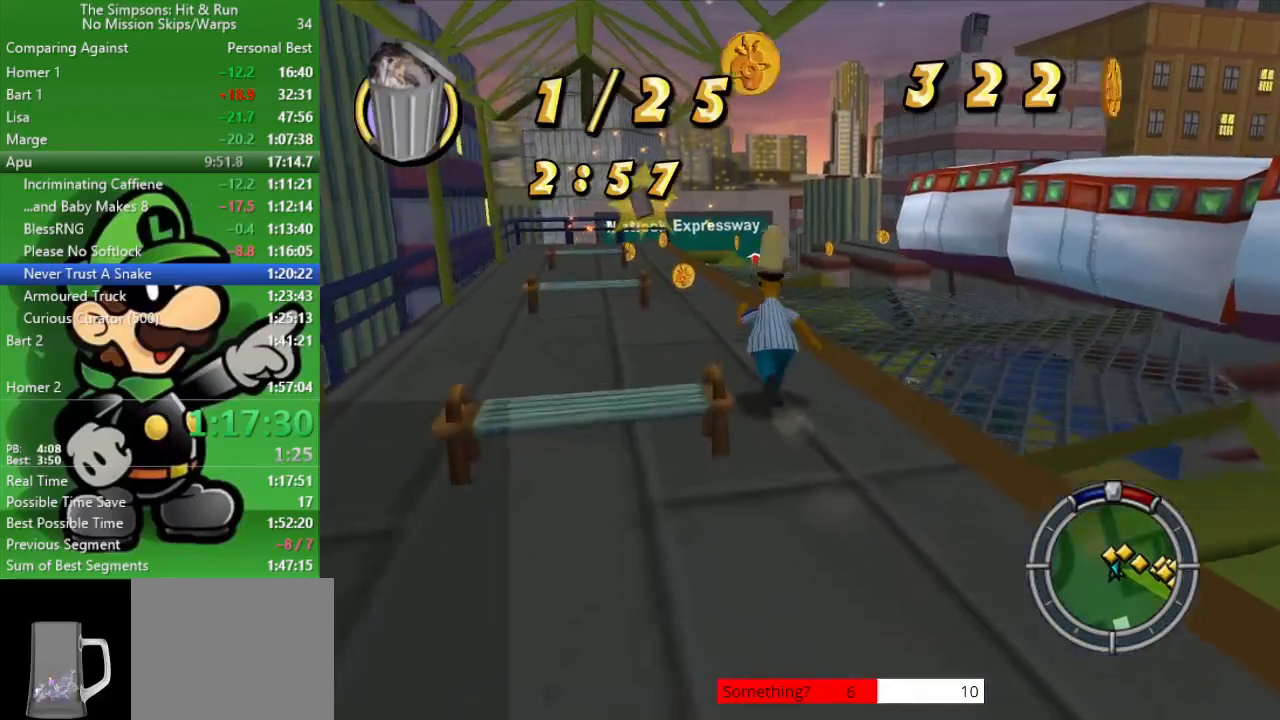
{"buttons": ["R2"], "left_stick": "up", "right_stick": "center", "events": [[50, "left_stick", "up"]]}
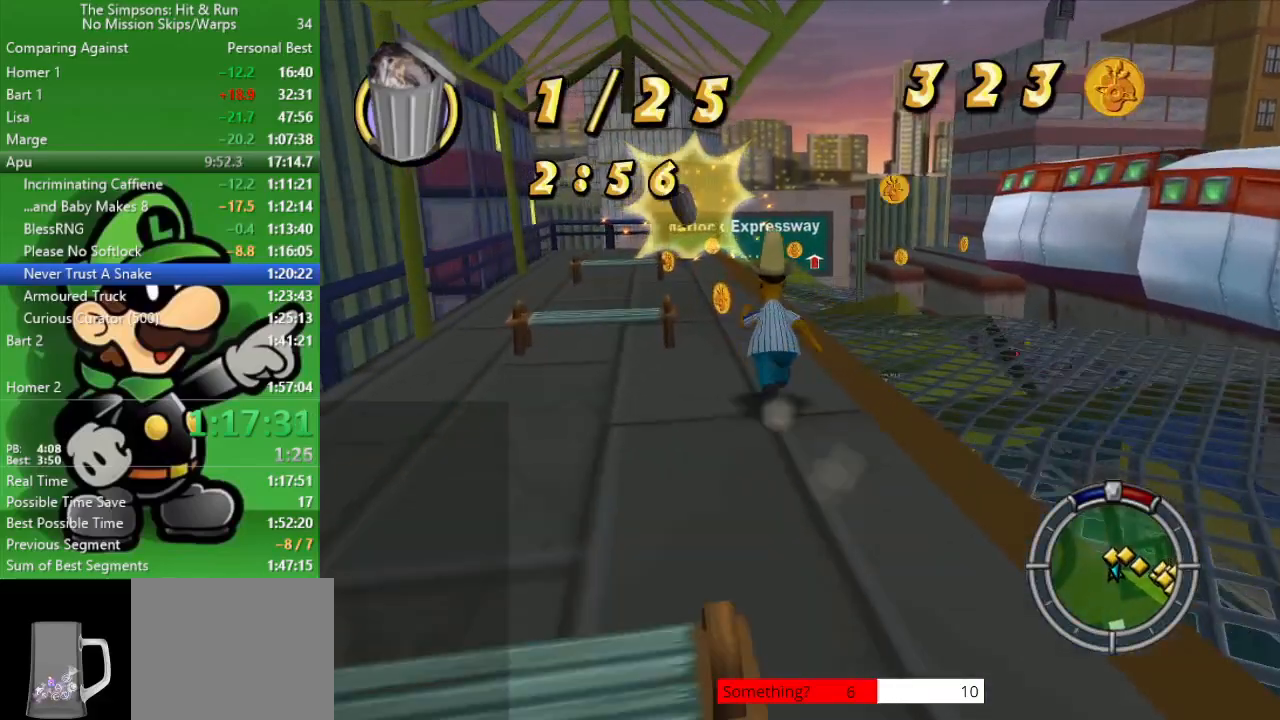
{"buttons": ["R2"], "left_stick": "up", "right_stick": "center", "events": []}
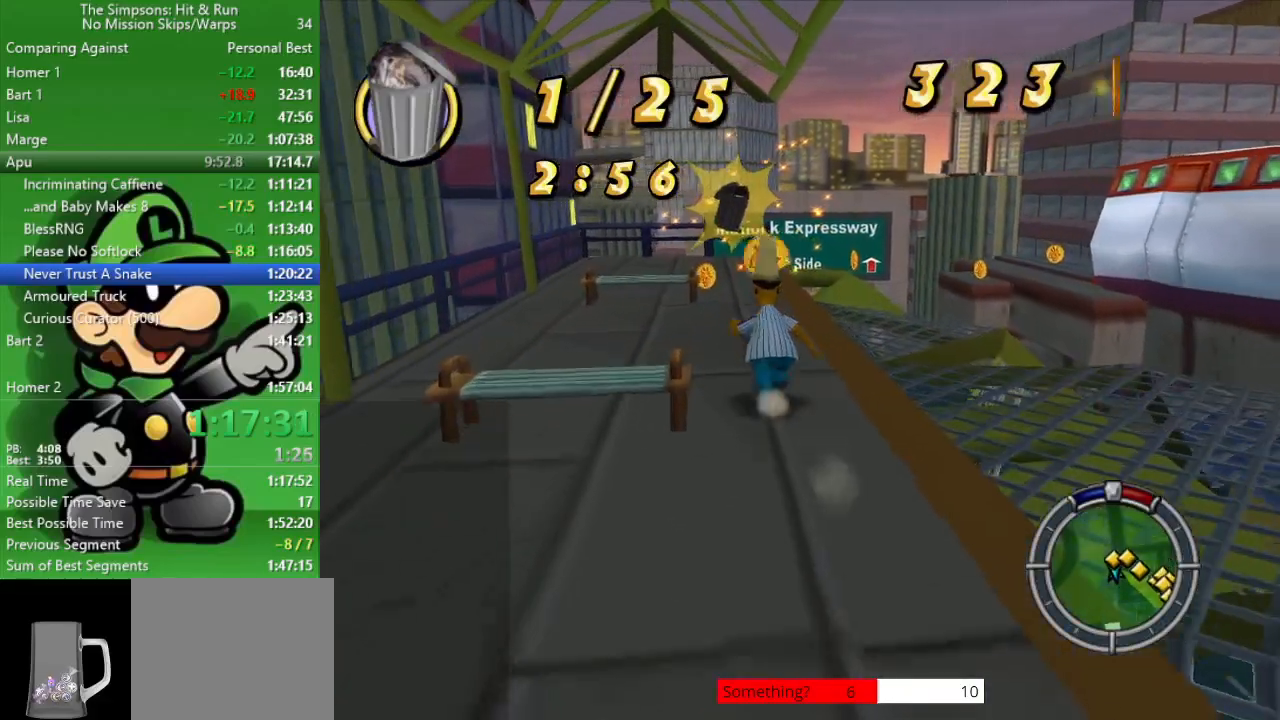
{"buttons": ["R2"], "left_stick": "up", "right_stick": "right", "events": [[400, "right_stick", "right"]]}